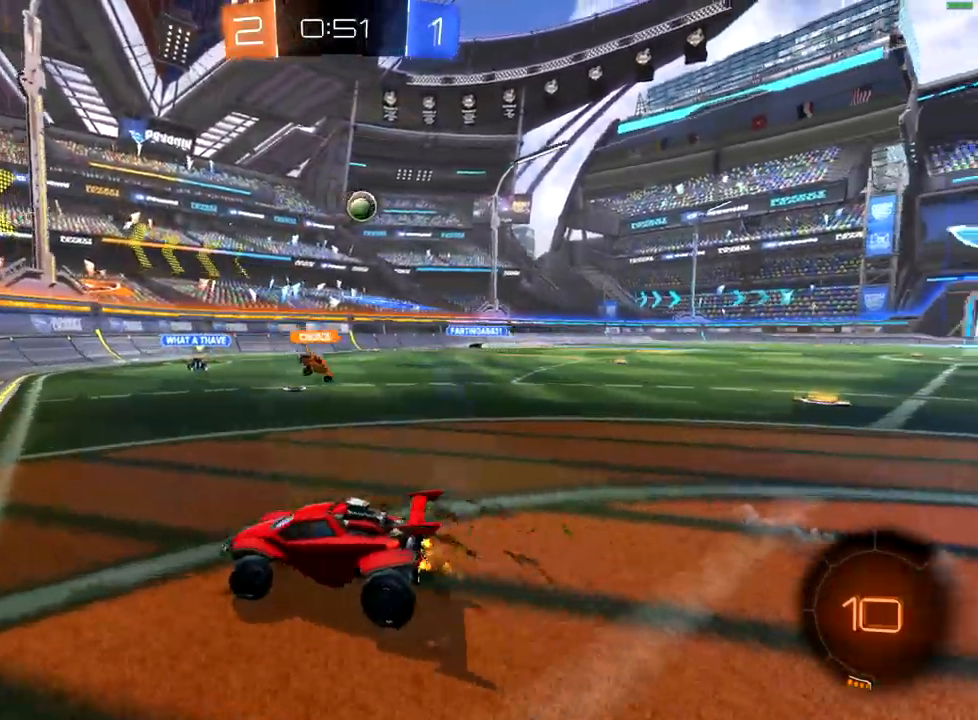
Gameplay with a controller (Xbox layout); each line is a JSON object with the inputs held at the frame after it. "events" lists button and stick changes between this image and that frame as [ms after this image, input, new state], when the widget could be followed in between.
{"buttons": ["X", "L2", "R2"], "left_stick": "right", "right_stick": "center", "events": [[83, "left_stick", "right"], [217, "X", "down"], [333, "X", "up"], [383, "L2", "down"], [433, "X", "down"]]}
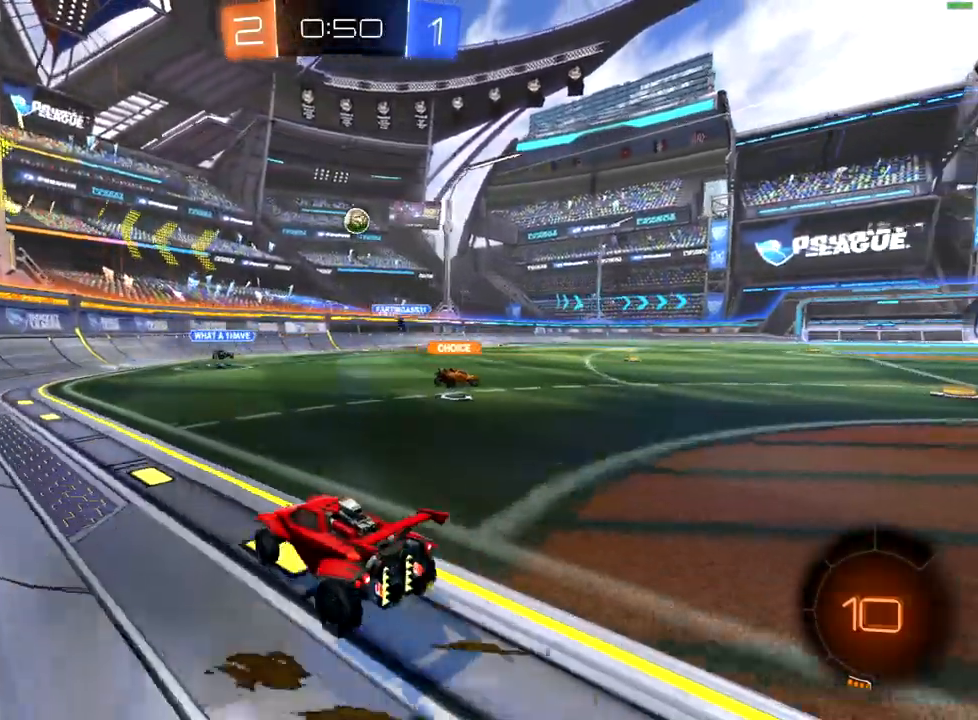
{"buttons": ["L2"], "left_stick": "center", "right_stick": "center", "events": [[67, "X", "up"], [133, "R2", "up"], [183, "left_stick", "down-left"], [450, "left_stick", "center"]]}
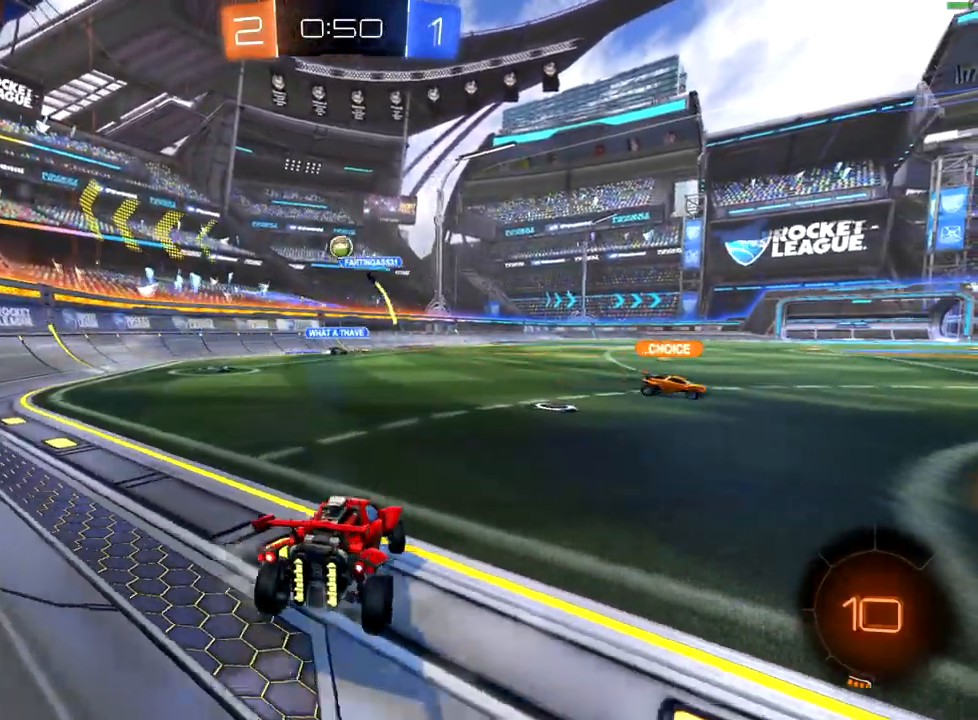
{"buttons": ["R2"], "left_stick": "right", "right_stick": "center", "events": [[67, "left_stick", "left"], [217, "left_stick", "center"], [233, "L2", "up"], [250, "R2", "down"], [283, "left_stick", "right"]]}
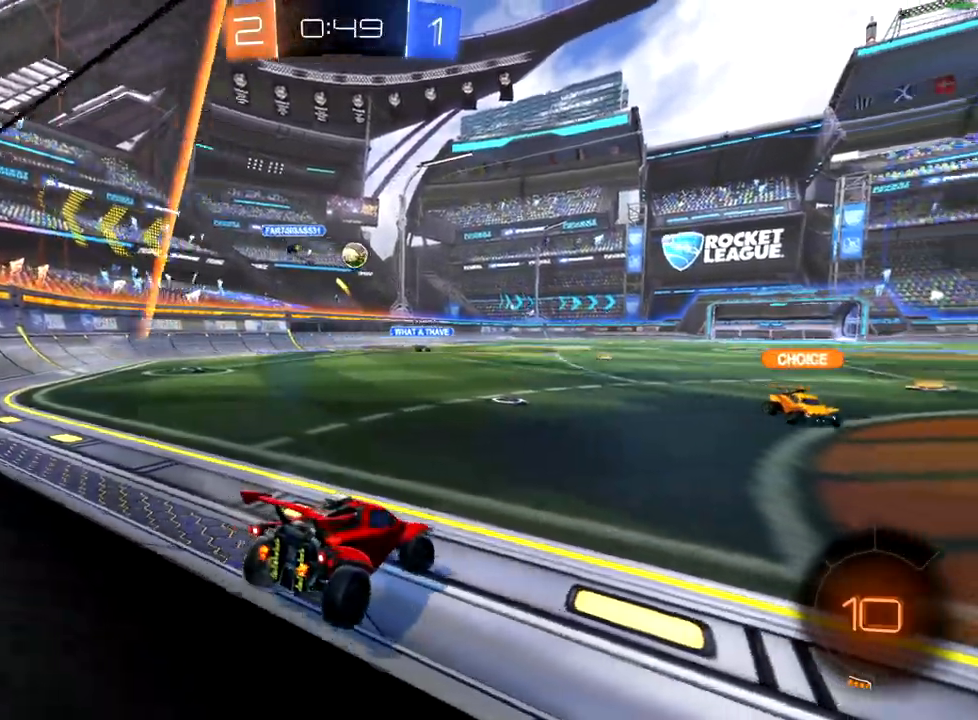
{"buttons": ["B", "R2"], "left_stick": "left", "right_stick": "center", "events": [[133, "B", "down"], [400, "left_stick", "center"], [500, "left_stick", "left"]]}
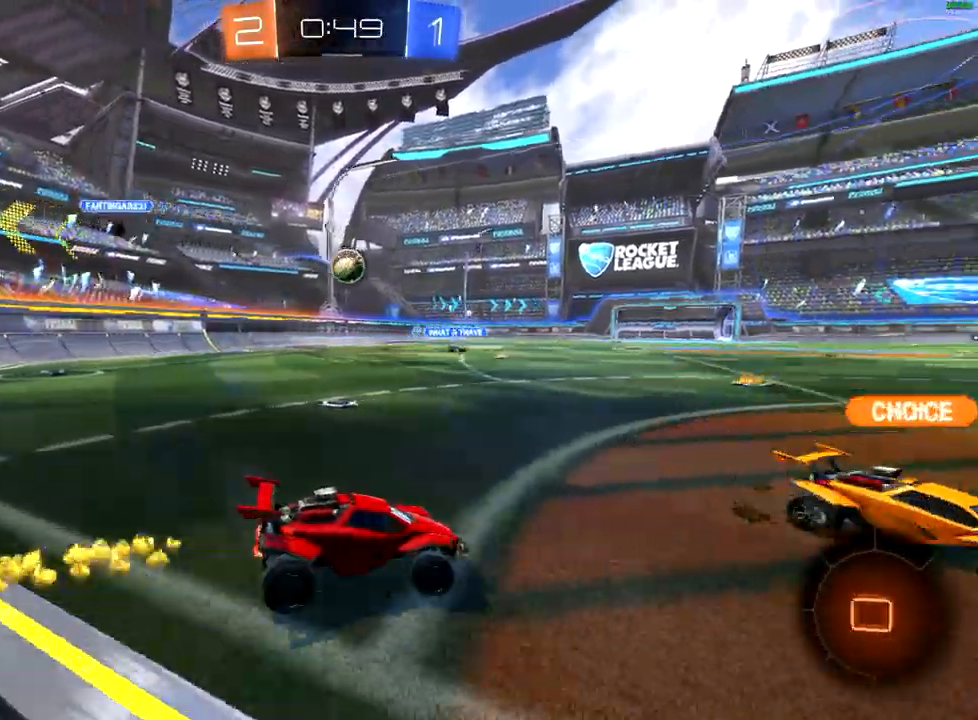
{"buttons": ["A", "R2"], "left_stick": "down", "right_stick": "center", "events": [[283, "left_stick", "center"], [333, "B", "up"], [350, "left_stick", "down-left"], [417, "A", "down"], [500, "left_stick", "down"]]}
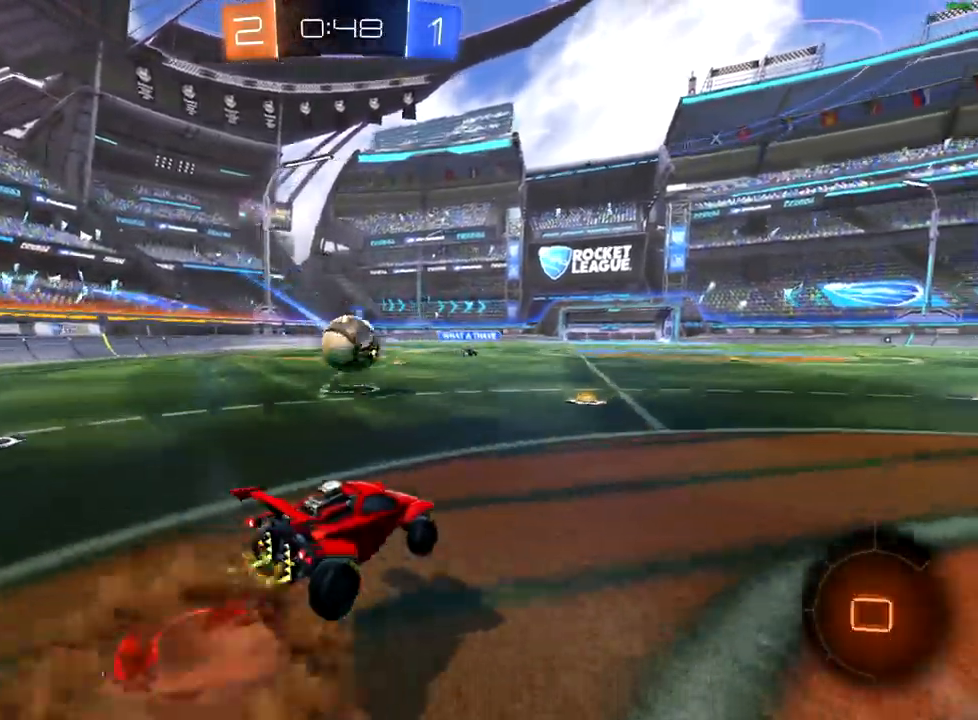
{"buttons": ["R2"], "left_stick": "up", "right_stick": "center", "events": [[283, "left_stick", "up"], [350, "A", "up"], [400, "A", "down"], [500, "A", "up"]]}
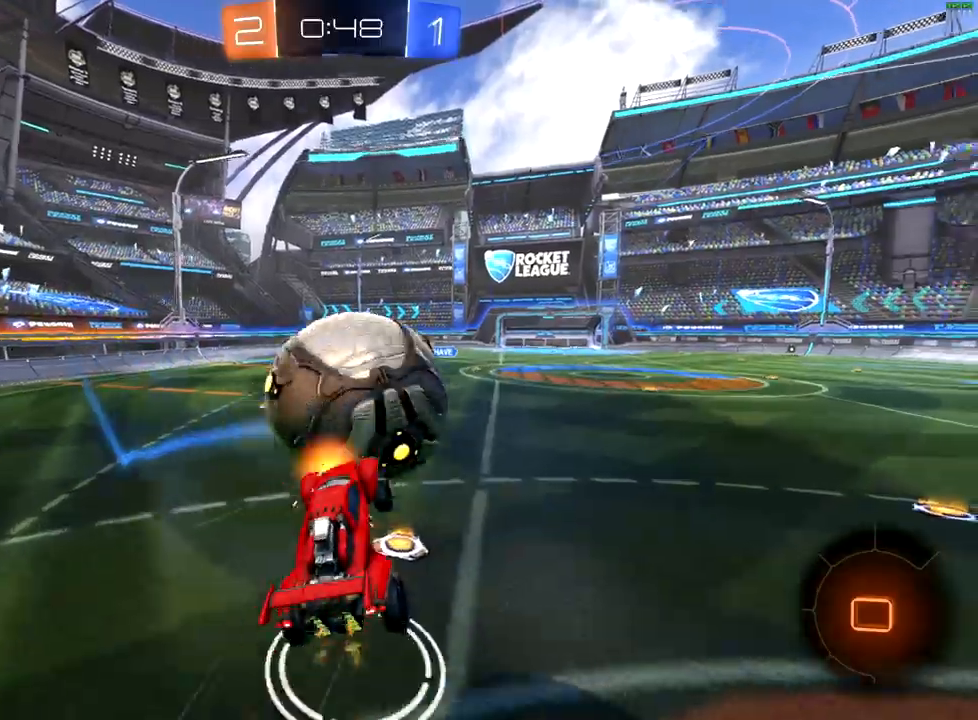
{"buttons": ["X", "R2"], "left_stick": "up-left", "right_stick": "center", "events": [[50, "A", "down"], [133, "A", "up"], [167, "A", "down"], [250, "A", "up"], [383, "X", "down"], [417, "left_stick", "up-left"]]}
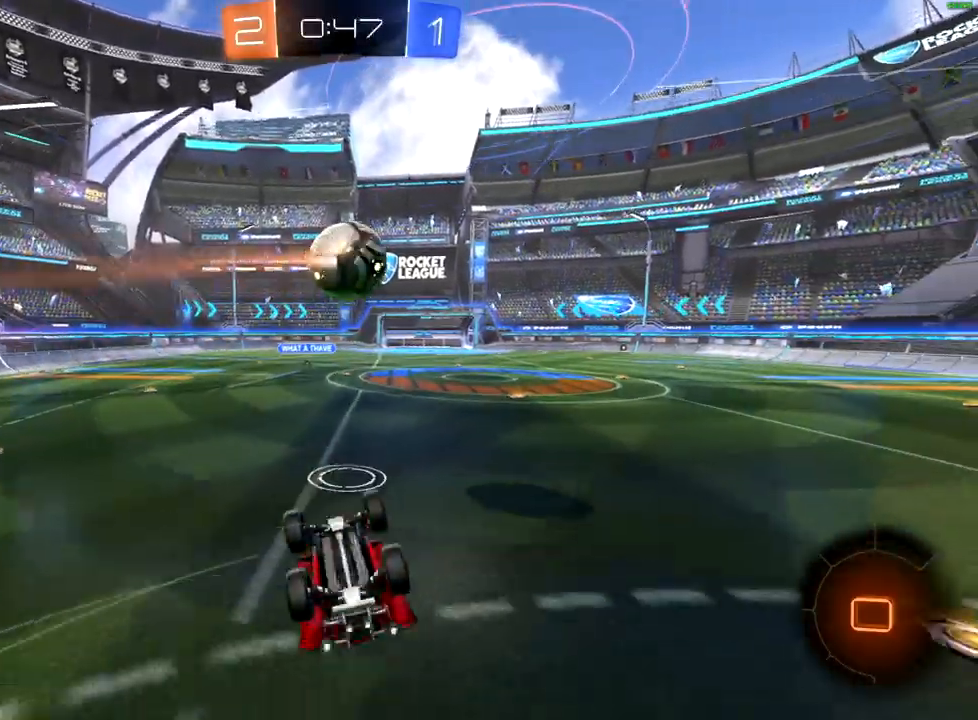
{"buttons": ["R2"], "left_stick": "up", "right_stick": "center", "events": [[83, "left_stick", "up"], [100, "X", "up"]]}
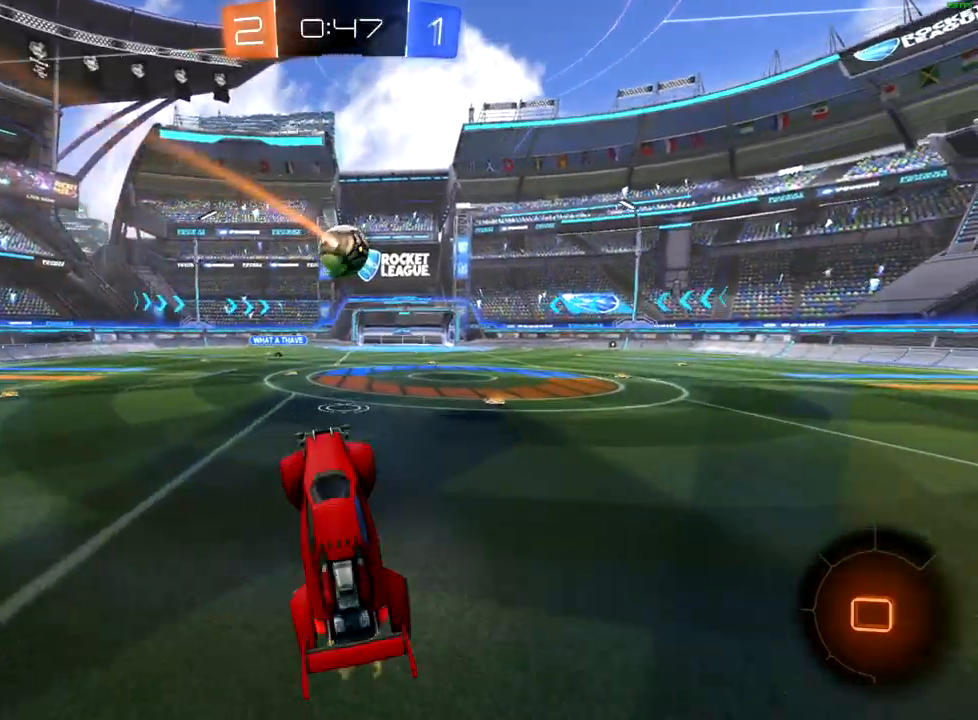
{"buttons": ["R2"], "left_stick": "center", "right_stick": "center", "events": [[67, "left_stick", "center"]]}
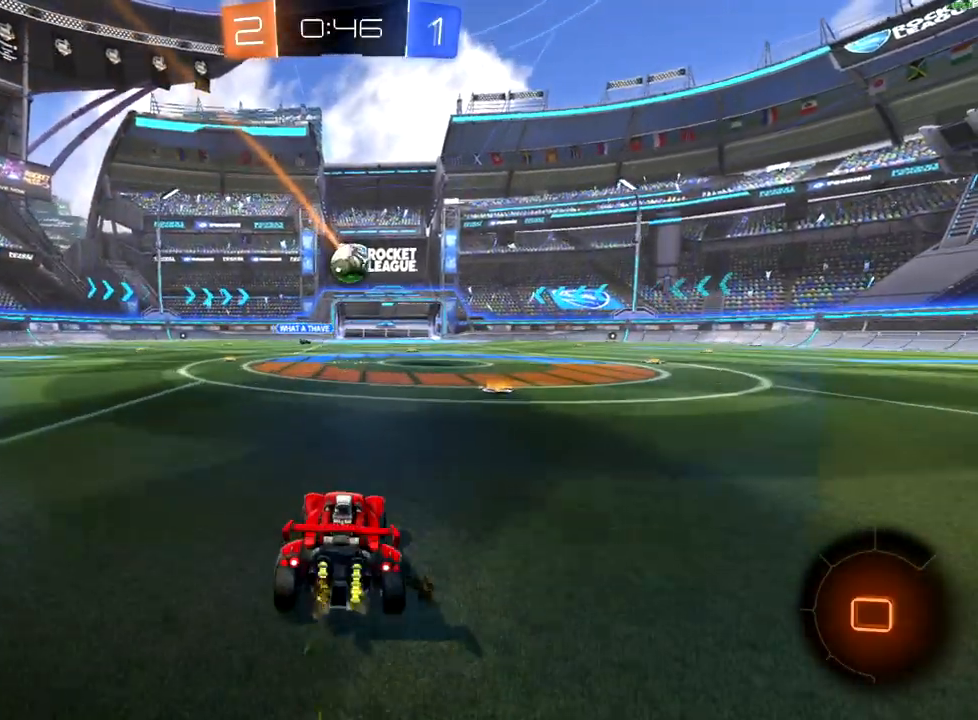
{"buttons": ["R2"], "left_stick": "right", "right_stick": "center", "events": [[183, "left_stick", "up-right"], [317, "left_stick", "right"]]}
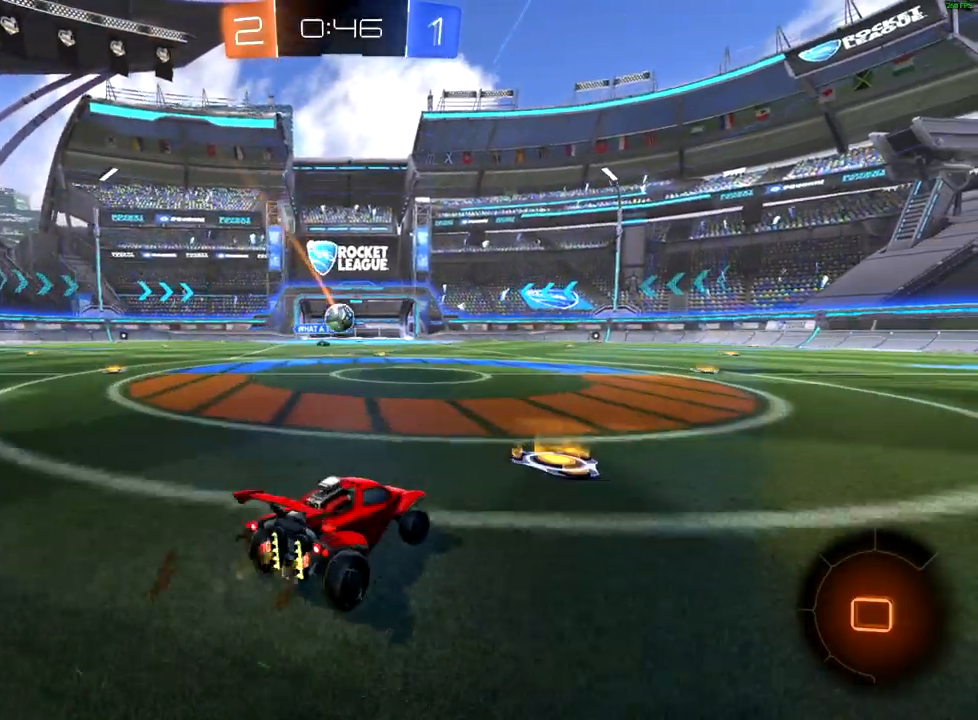
{"buttons": ["R2"], "left_stick": "up", "right_stick": "center", "events": [[267, "left_stick", "up"], [283, "A", "down"], [350, "A", "up"], [400, "A", "down"], [483, "A", "up"]]}
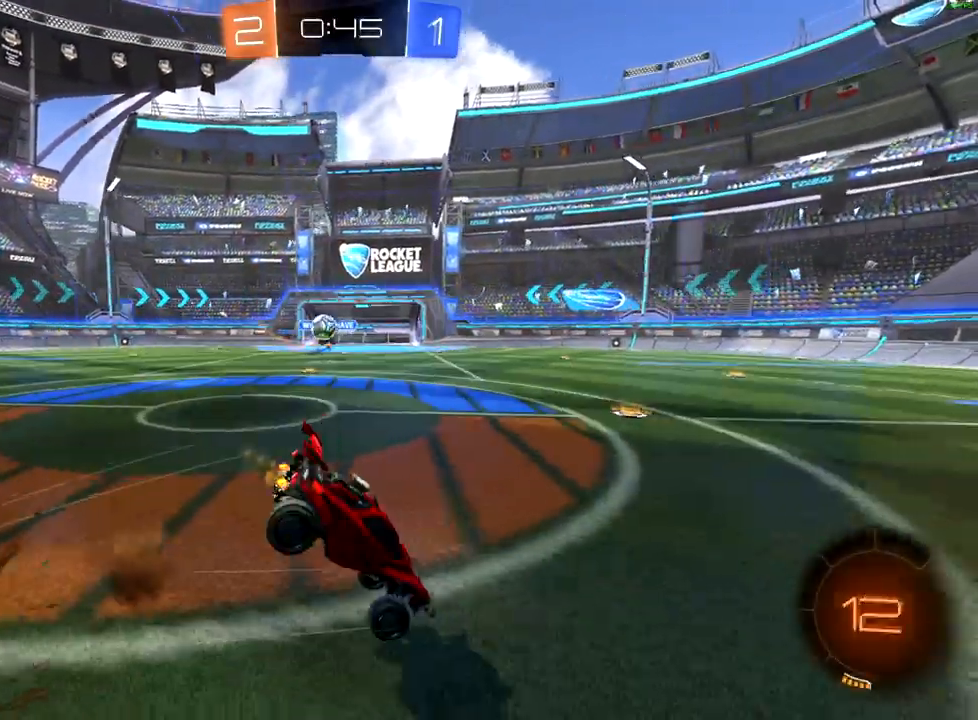
{"buttons": ["R2"], "left_stick": "up", "right_stick": "center", "events": [[217, "Y", "down"], [317, "Y", "up"]]}
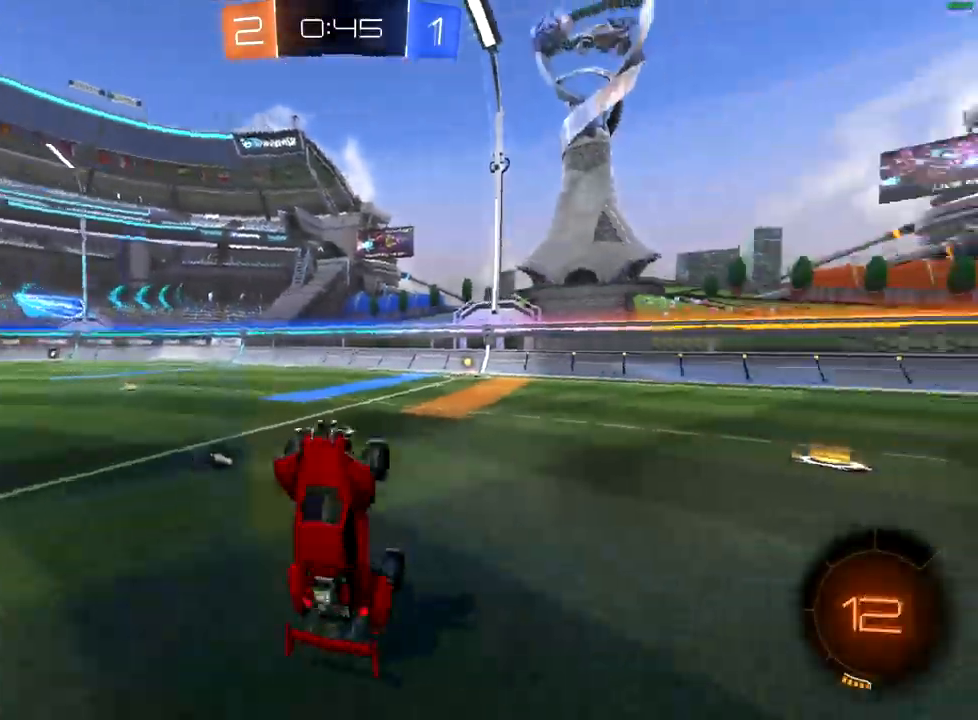
{"buttons": ["B", "R2"], "left_stick": "center", "right_stick": "center", "events": [[33, "left_stick", "center"], [317, "B", "down"]]}
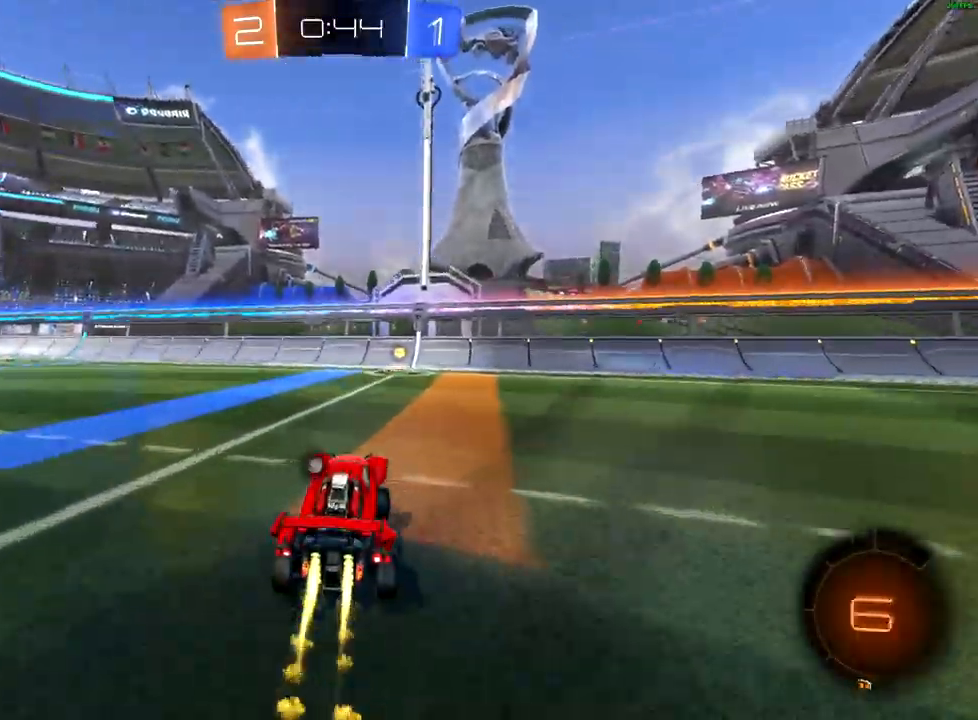
{"buttons": ["X", "R2"], "left_stick": "right", "right_stick": "center", "events": [[200, "B", "up"], [267, "Y", "down"], [267, "left_stick", "right"], [367, "Y", "up"], [500, "X", "down"]]}
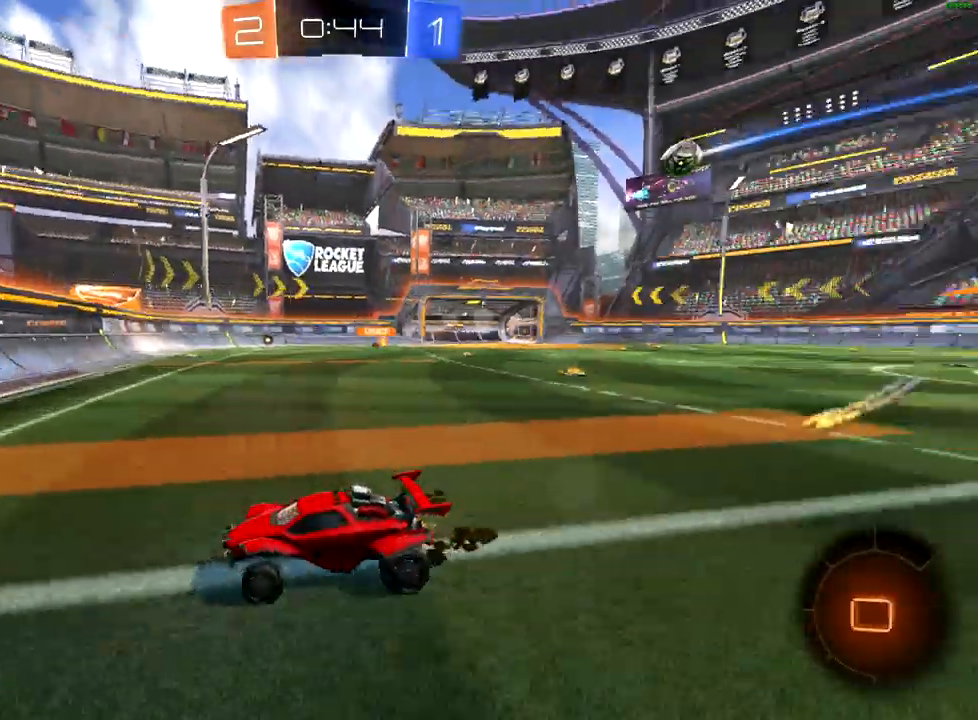
{"buttons": ["B", "R2"], "left_stick": "right", "right_stick": "center", "events": [[117, "X", "up"], [400, "B", "down"]]}
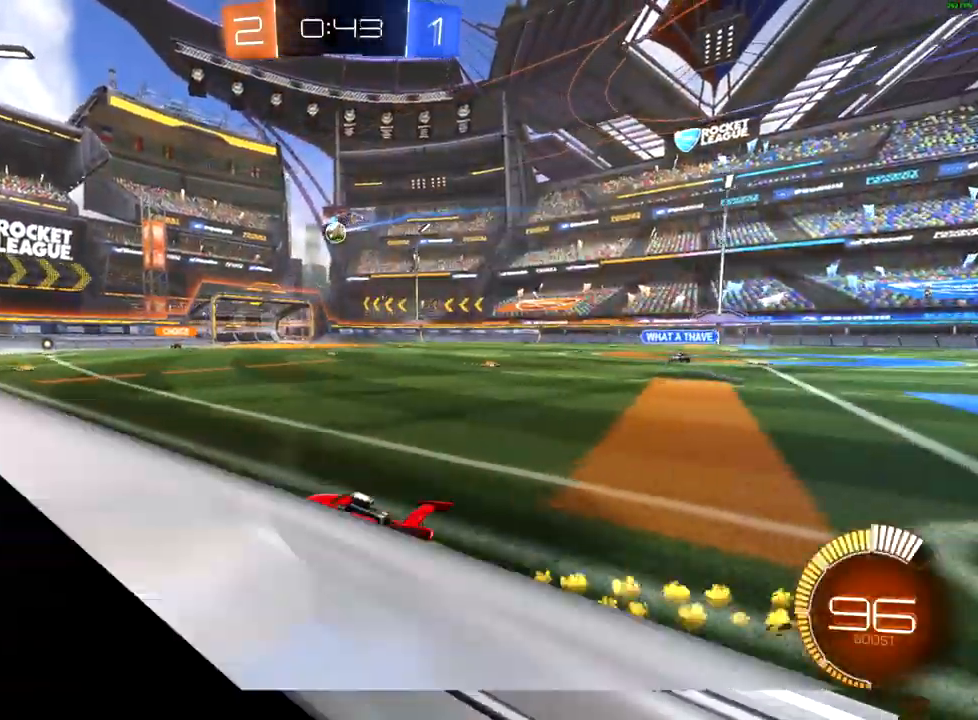
{"buttons": ["B", "R2"], "left_stick": "down-left", "right_stick": "center", "events": [[333, "left_stick", "center"], [450, "left_stick", "down-left"]]}
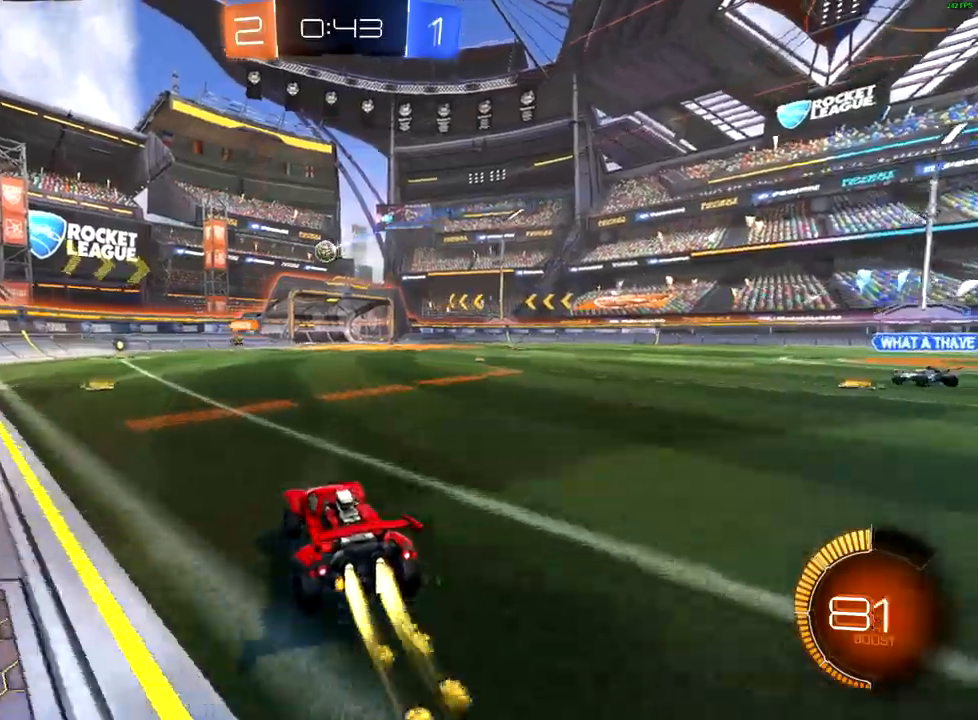
{"buttons": ["B", "R2"], "left_stick": "center", "right_stick": "center", "events": [[100, "left_stick", "right"], [383, "left_stick", "center"]]}
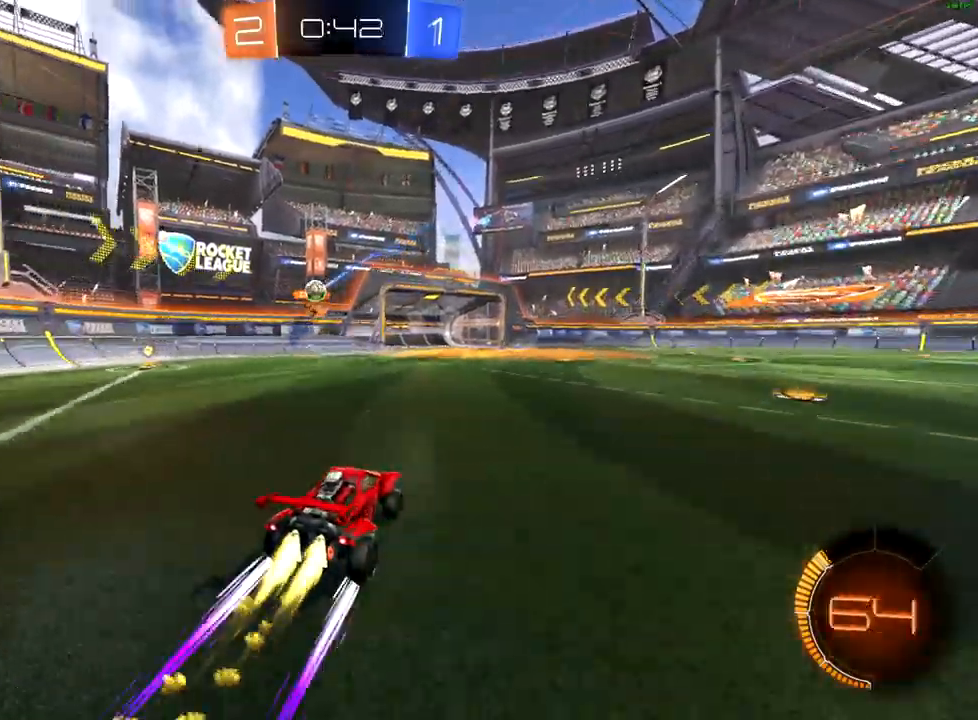
{"buttons": ["R2"], "left_stick": "right", "right_stick": "center", "events": [[50, "B", "up"], [83, "left_stick", "down-left"], [183, "left_stick", "center"], [233, "left_stick", "right"], [400, "left_stick", "center"], [483, "left_stick", "right"]]}
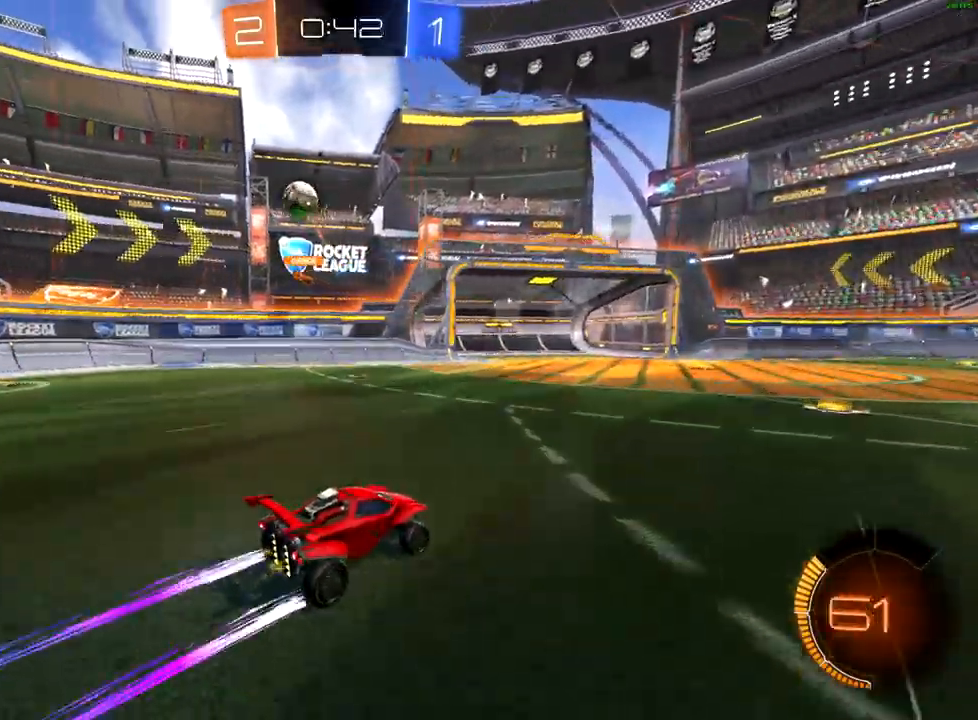
{"buttons": ["R2"], "left_stick": "left", "right_stick": "center", "events": [[150, "B", "down"], [150, "left_stick", "center"], [300, "B", "up"], [400, "left_stick", "left"]]}
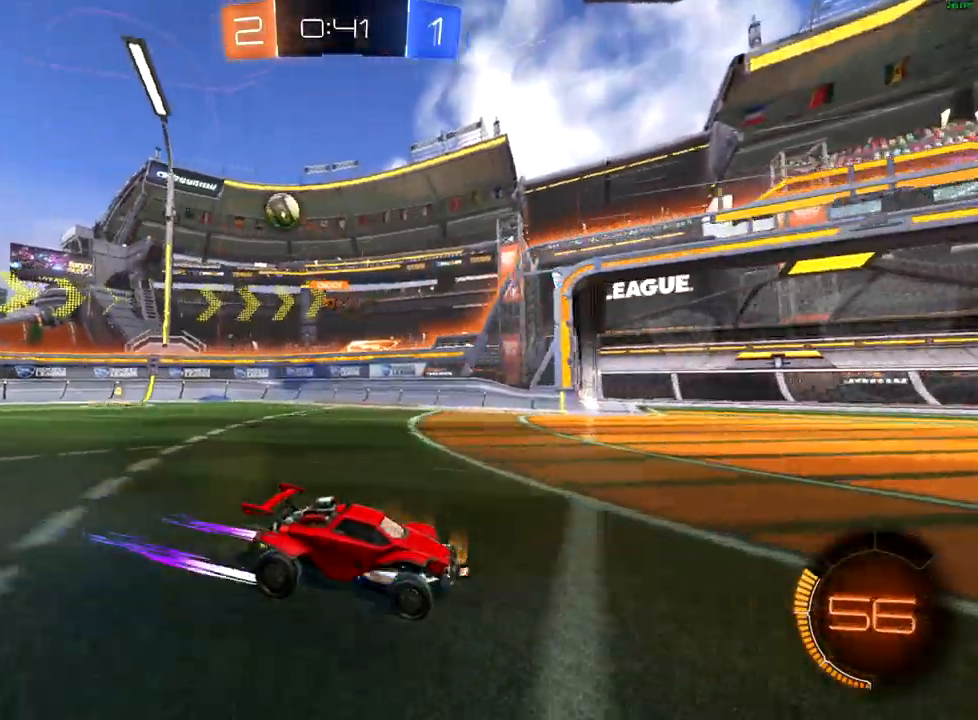
{"buttons": ["R2"], "left_stick": "left", "right_stick": "center", "events": [[283, "left_stick", "center"], [383, "left_stick", "left"]]}
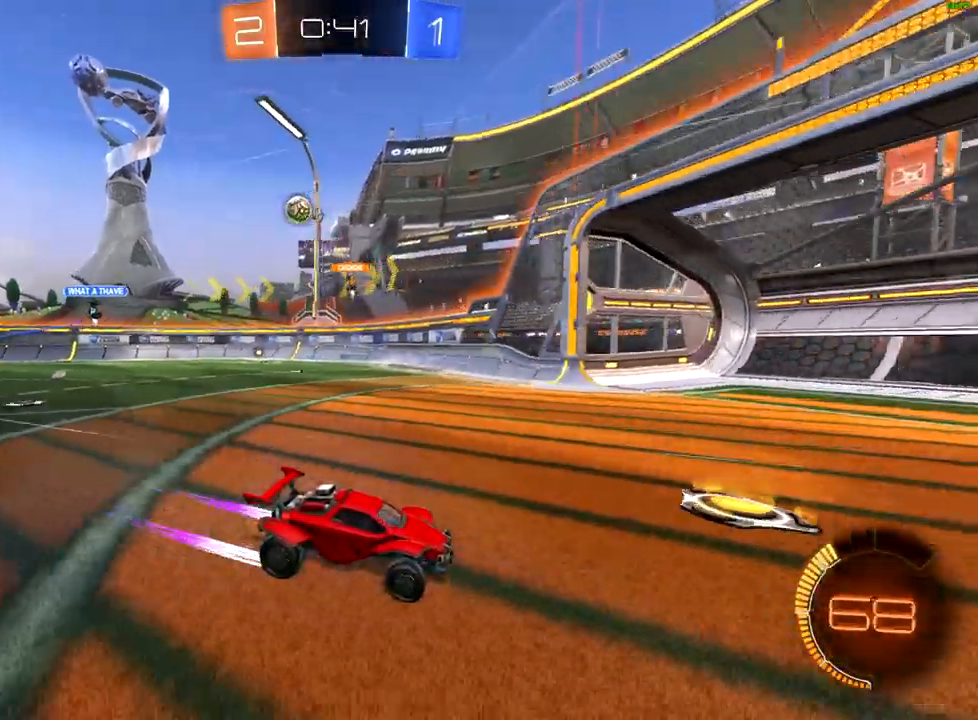
{"buttons": ["L2"], "left_stick": "left", "right_stick": "center", "events": [[50, "left_stick", "center"], [117, "left_stick", "left"], [217, "X", "down"], [267, "R2", "up"], [333, "L2", "down"], [383, "X", "up"]]}
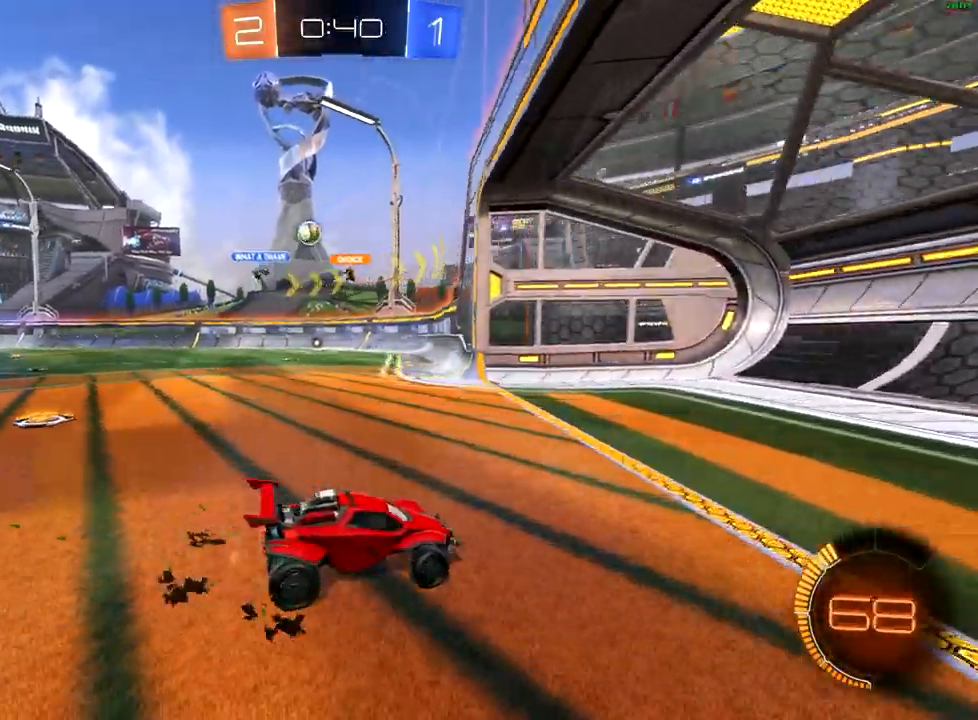
{"buttons": [], "left_stick": "left", "right_stick": "center", "events": [[100, "L2", "up"]]}
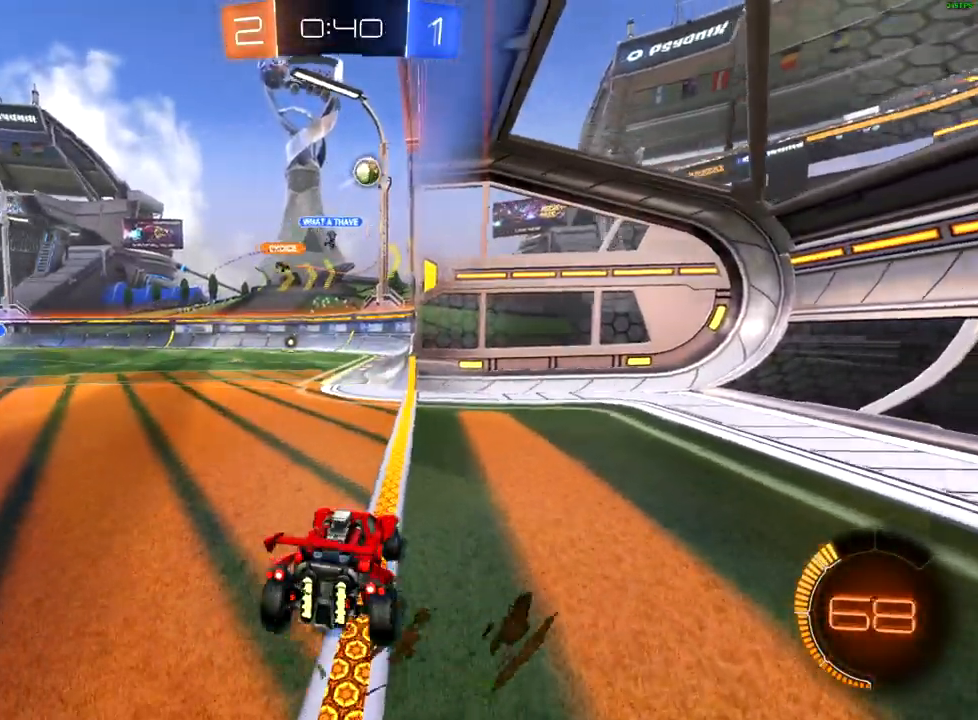
{"buttons": ["B", "R2"], "left_stick": "left", "right_stick": "center", "events": [[167, "L2", "down"], [300, "L2", "up"], [300, "R2", "down"], [433, "B", "down"]]}
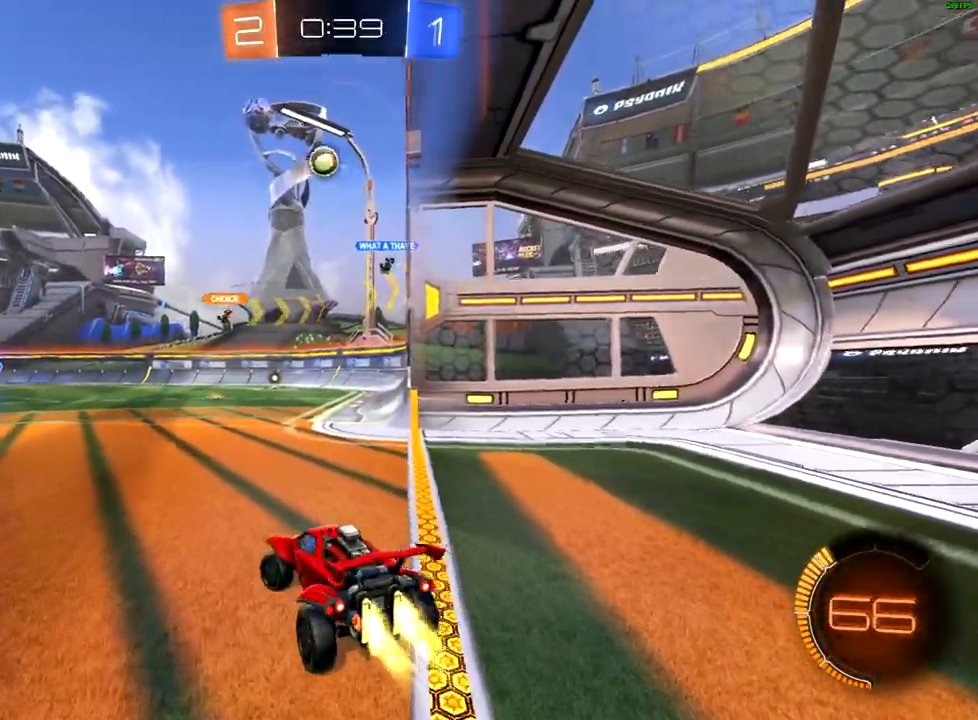
{"buttons": ["L2"], "left_stick": "center", "right_stick": "center", "events": [[33, "B", "up"], [83, "L2", "down"], [117, "left_stick", "down"], [133, "R2", "up"], [167, "left_stick", "center"]]}
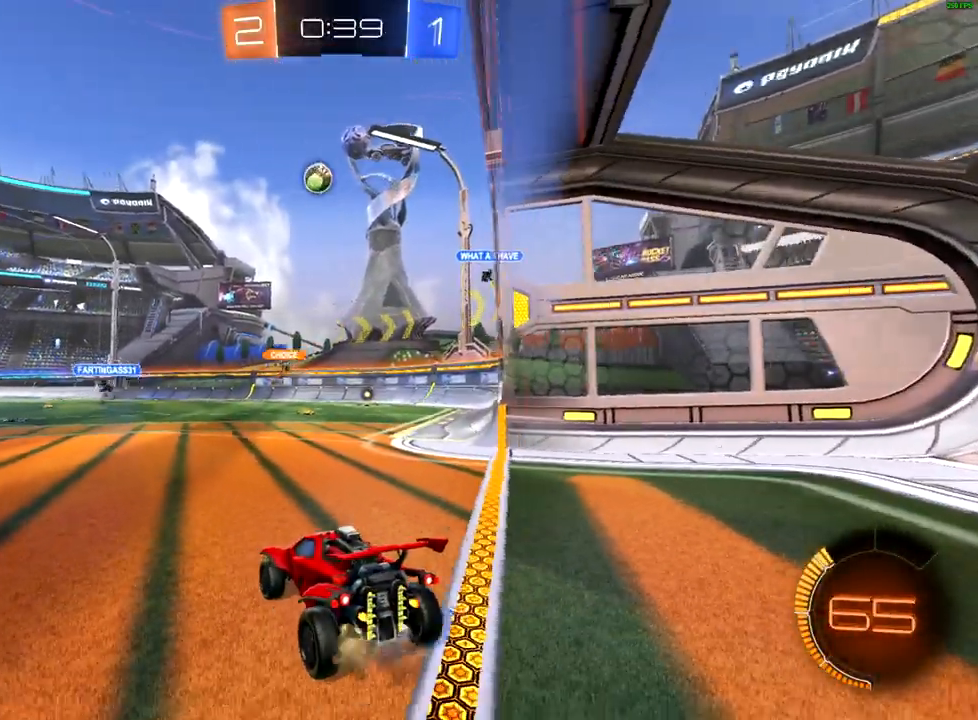
{"buttons": ["R2"], "left_stick": "center", "right_stick": "center", "events": [[483, "L2", "up"], [483, "R2", "down"]]}
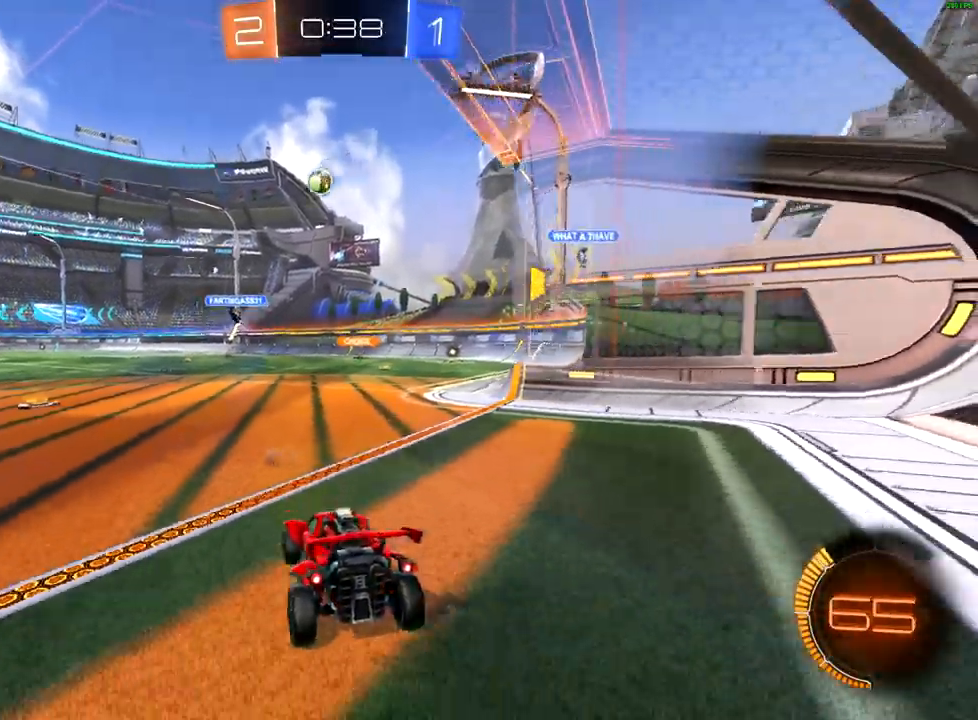
{"buttons": ["R2"], "left_stick": "center", "right_stick": "center", "events": [[300, "left_stick", "up-right"], [400, "left_stick", "center"]]}
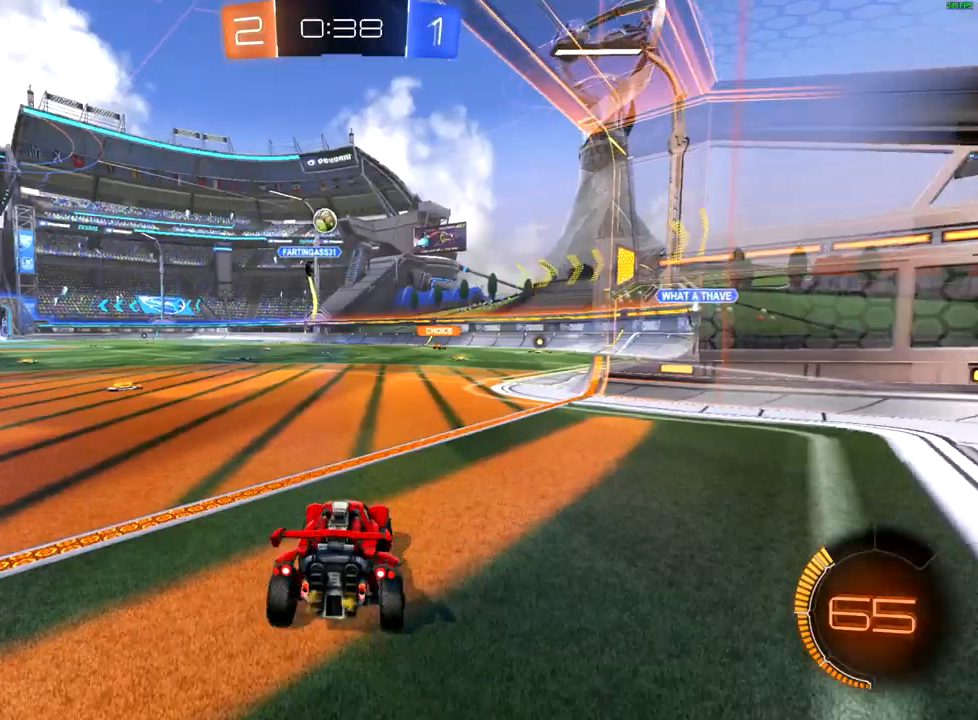
{"buttons": ["L2"], "left_stick": "center", "right_stick": "center", "events": [[133, "R2", "up"], [183, "L2", "down"], [183, "left_stick", "left"], [250, "left_stick", "center"], [317, "L2", "up"], [317, "R2", "down"], [433, "R2", "up"], [467, "L2", "down"]]}
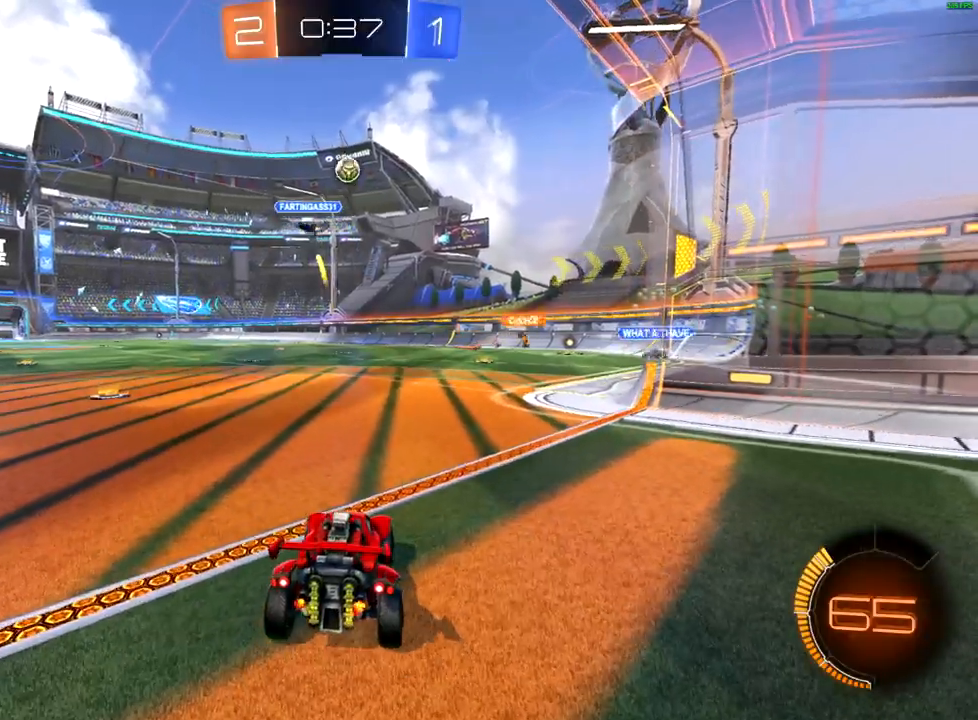
{"buttons": ["B", "R2"], "left_stick": "up-right", "right_stick": "center", "events": [[217, "L2", "up"], [217, "R2", "down"], [267, "left_stick", "up-right"], [467, "B", "down"]]}
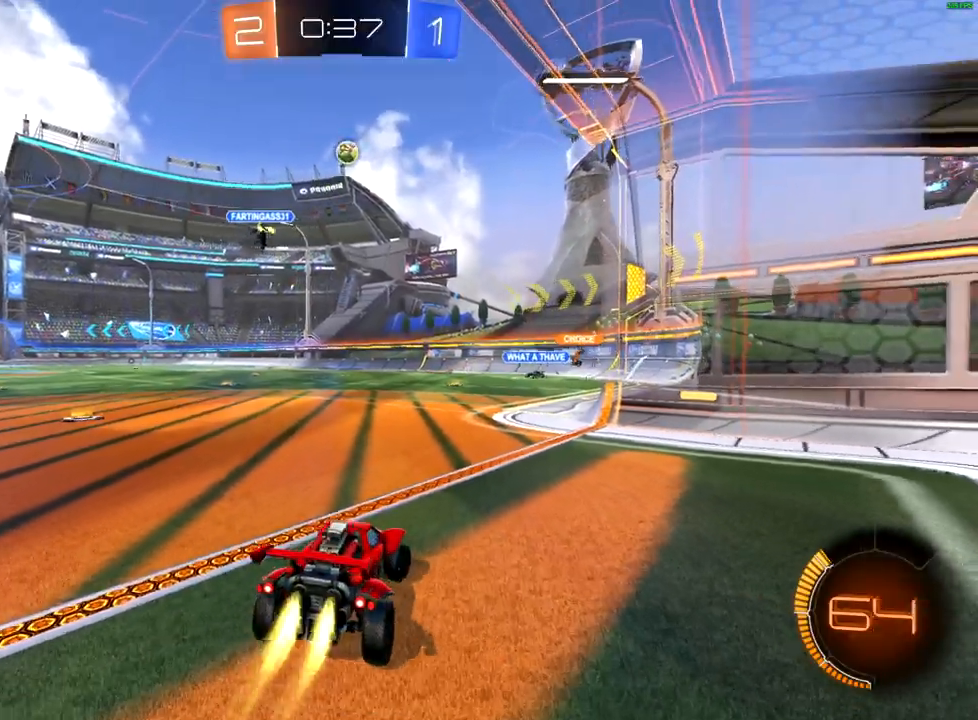
{"buttons": ["B", "R2"], "left_stick": "up-right", "right_stick": "center", "events": [[17, "left_stick", "center"], [233, "left_stick", "left"], [333, "left_stick", "center"], [417, "left_stick", "up-right"]]}
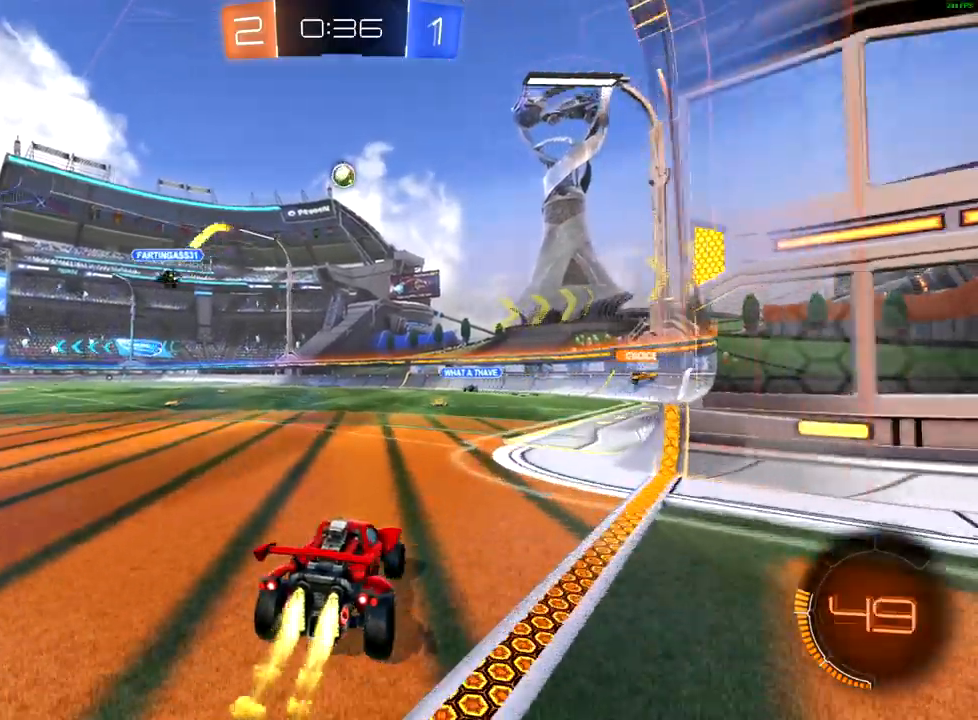
{"buttons": ["L2"], "left_stick": "center", "right_stick": "center", "events": [[50, "left_stick", "center"], [200, "B", "up"], [300, "L2", "down"], [367, "R2", "up"]]}